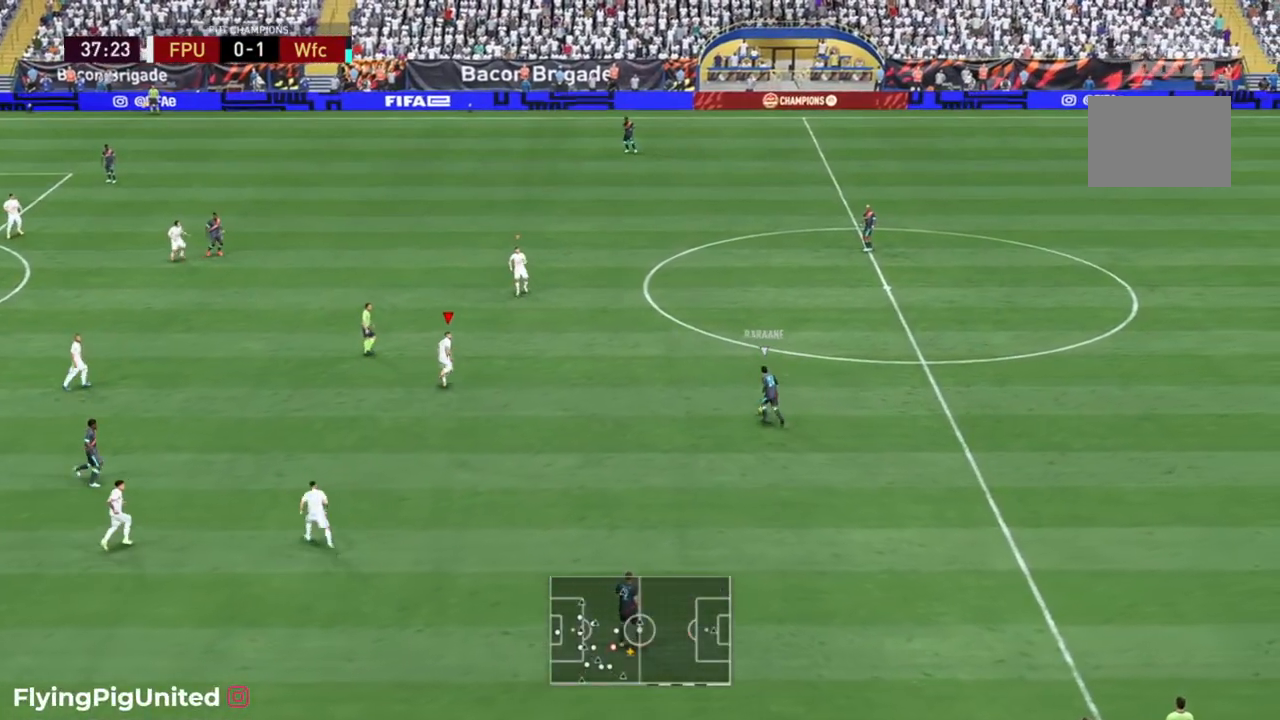
Gameplay with a controller (Xbox layout); each line is a JSON object with the inputs held at the frame after it. "events" lists button and stick changes between this image and that frame as [ms after this image, input, new state], when the widget could be followed in between. Not read: L3 R3.
{"buttons": ["R2"], "left_stick": "up-right", "right_stick": "center", "events": [[217, "left_stick", "up-right"], [233, "R2", "down"]]}
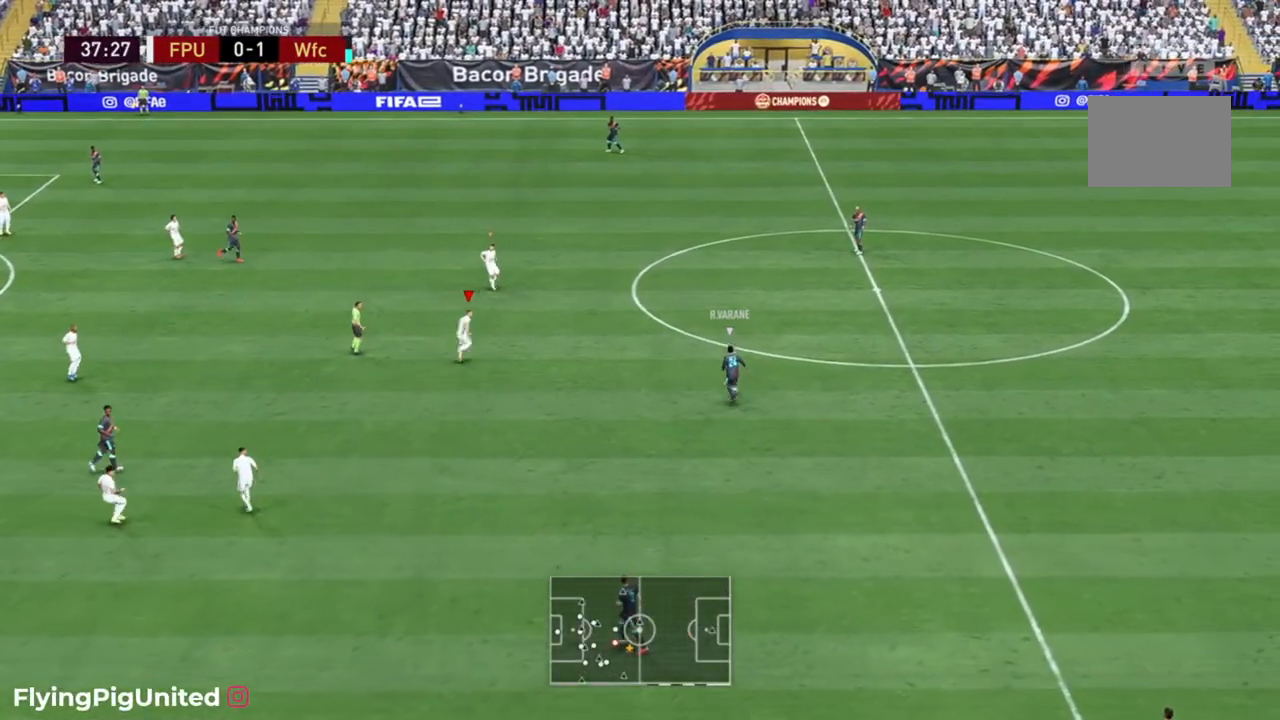
{"buttons": ["R2"], "left_stick": "up", "right_stick": "center", "events": [[33, "left_stick", "up"]]}
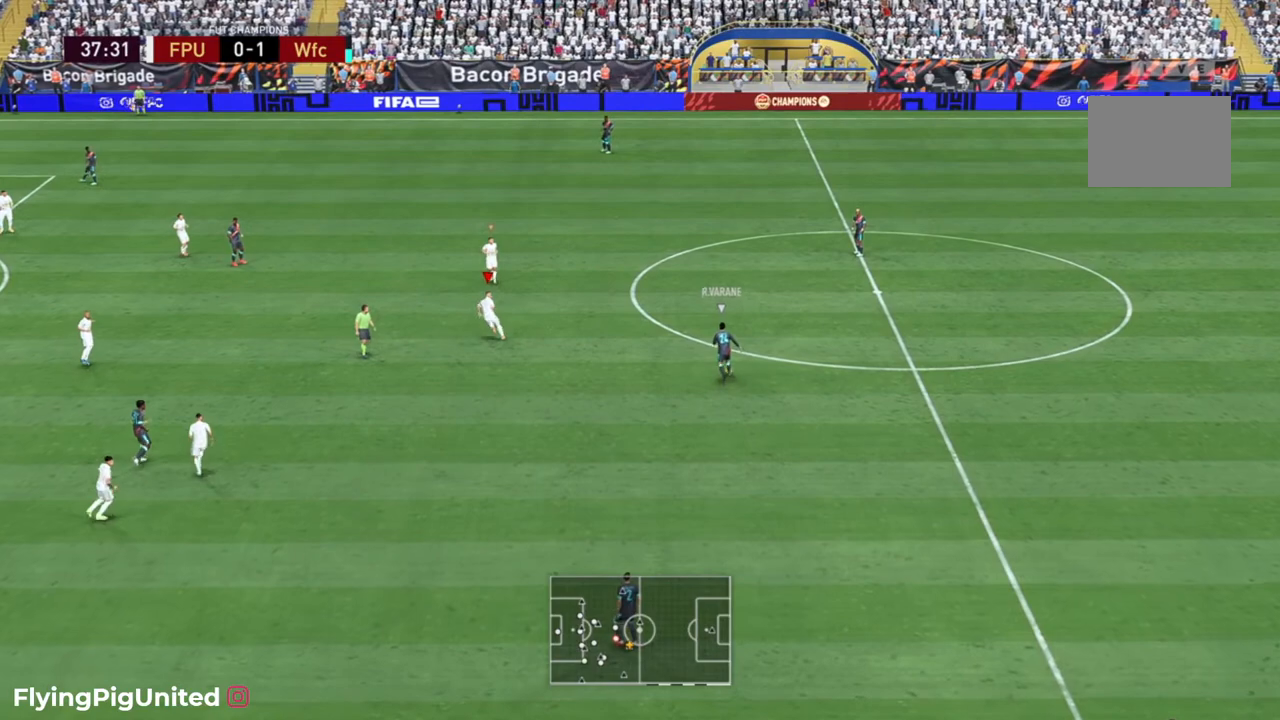
{"buttons": [], "left_stick": "up", "right_stick": "center", "events": [[33, "R2", "up"]]}
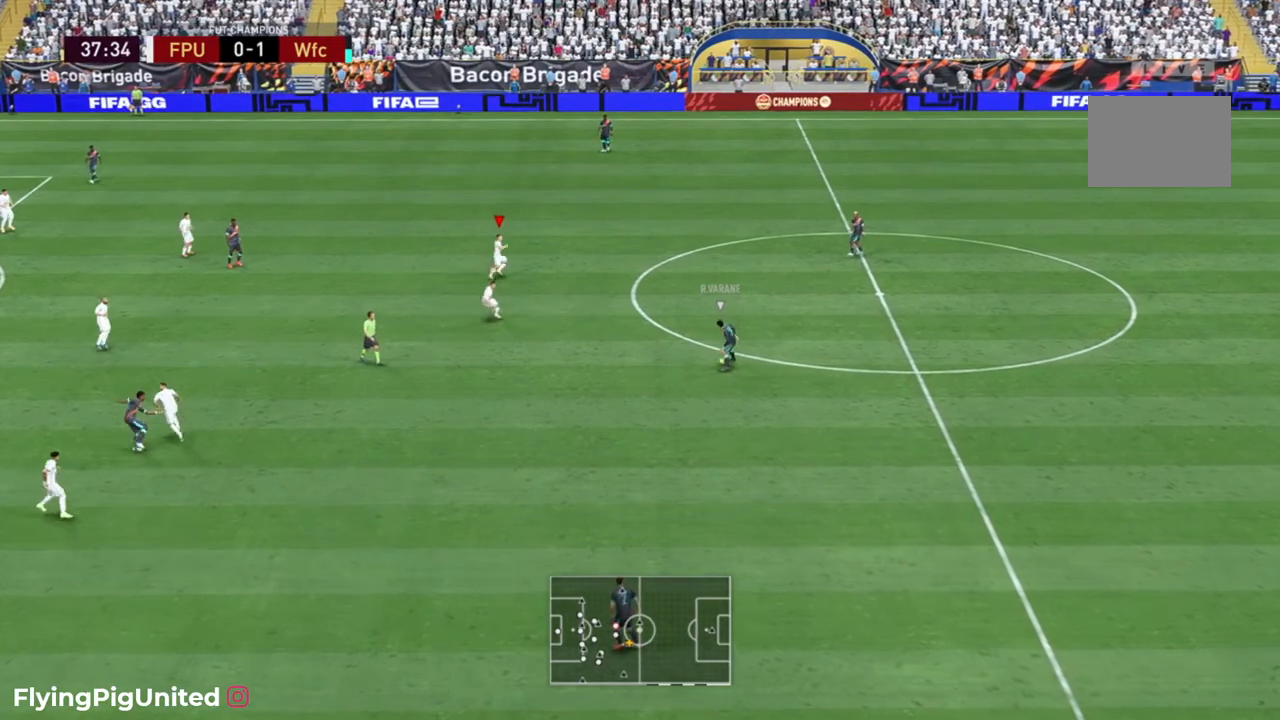
{"buttons": [], "left_stick": "up", "right_stick": "center", "events": []}
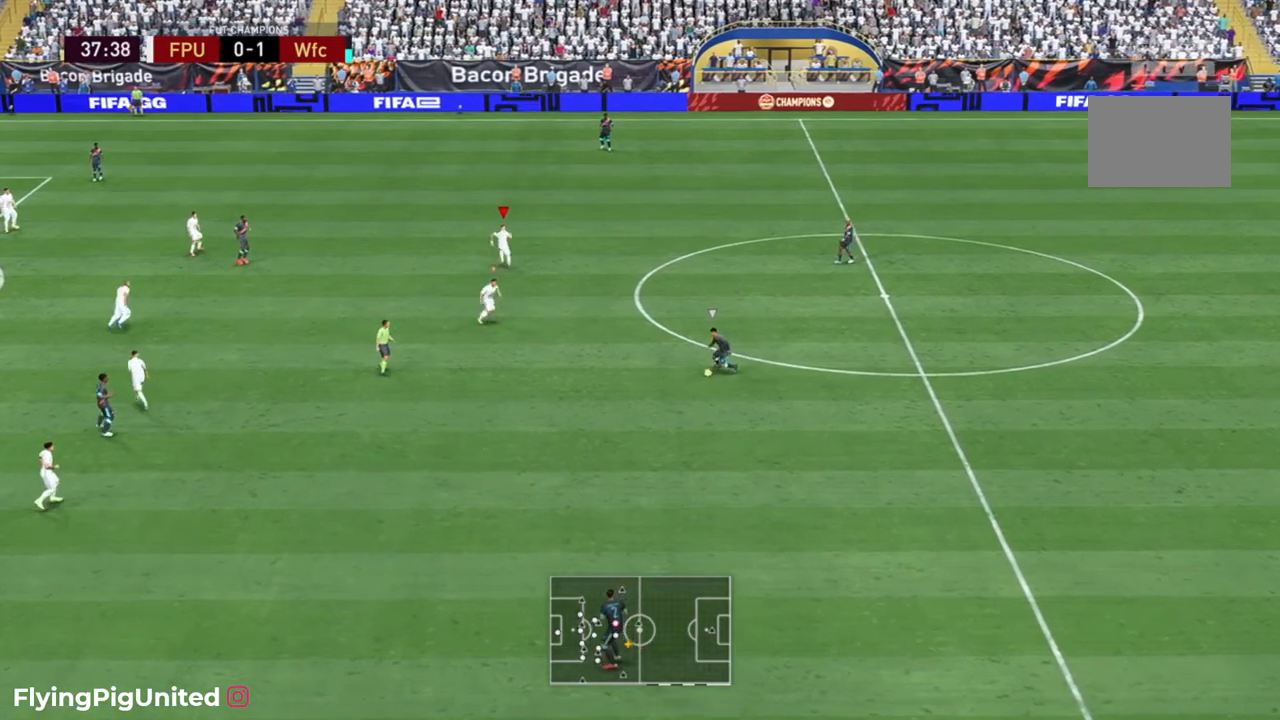
{"buttons": [], "left_stick": "down-left", "right_stick": "center", "events": [[100, "left_stick", "left"], [233, "left_stick", "down-left"]]}
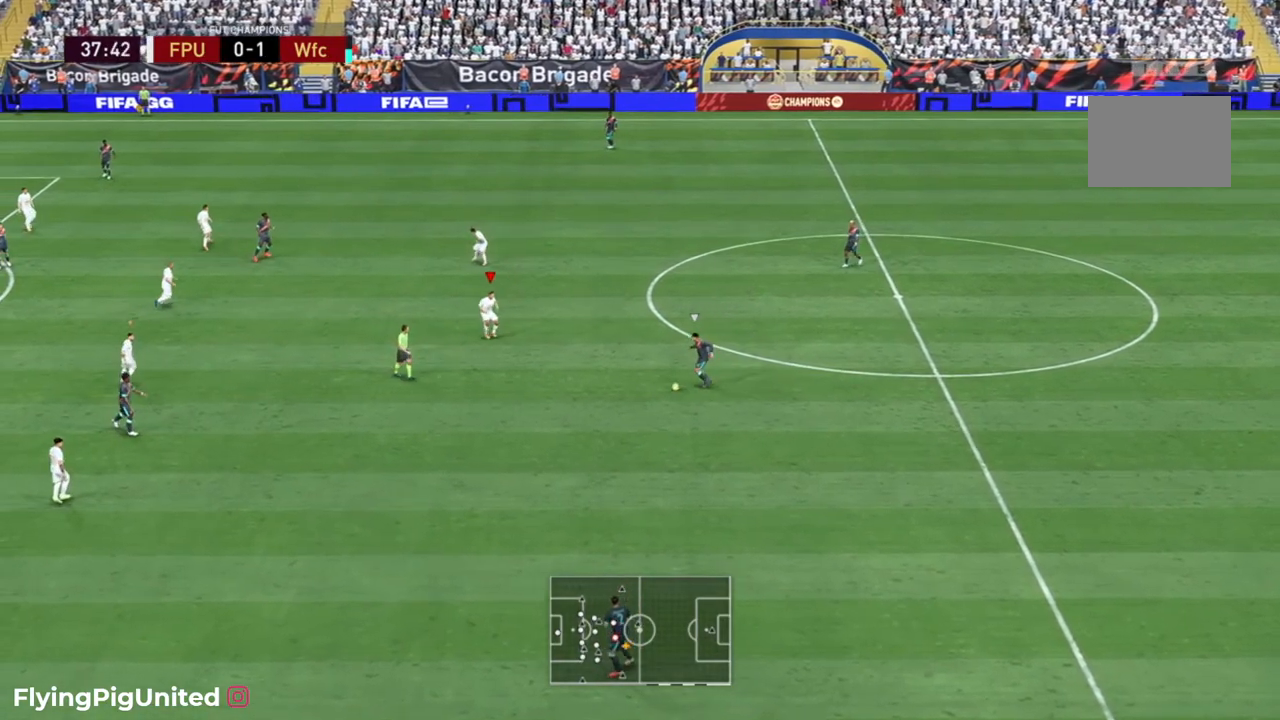
{"buttons": ["R2"], "left_stick": "down-left", "right_stick": "center", "events": [[500, "R2", "down"]]}
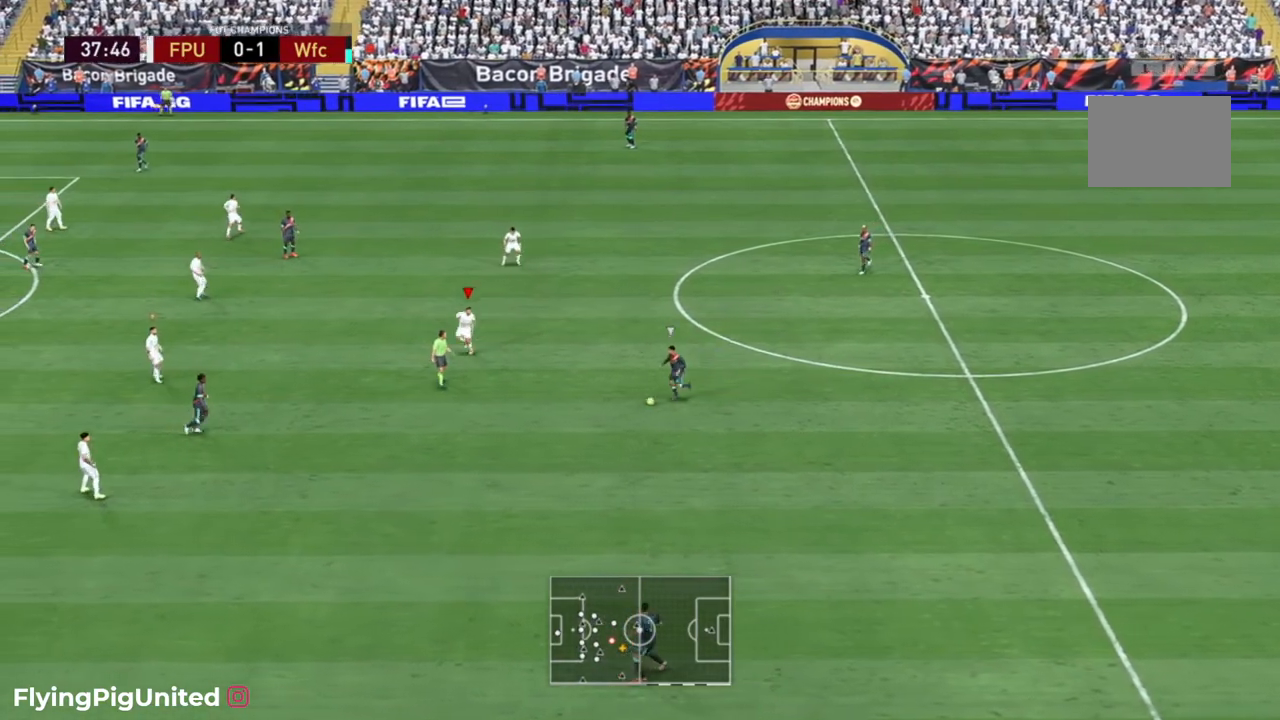
{"buttons": ["R2"], "left_stick": "down-left", "right_stick": "center", "events": []}
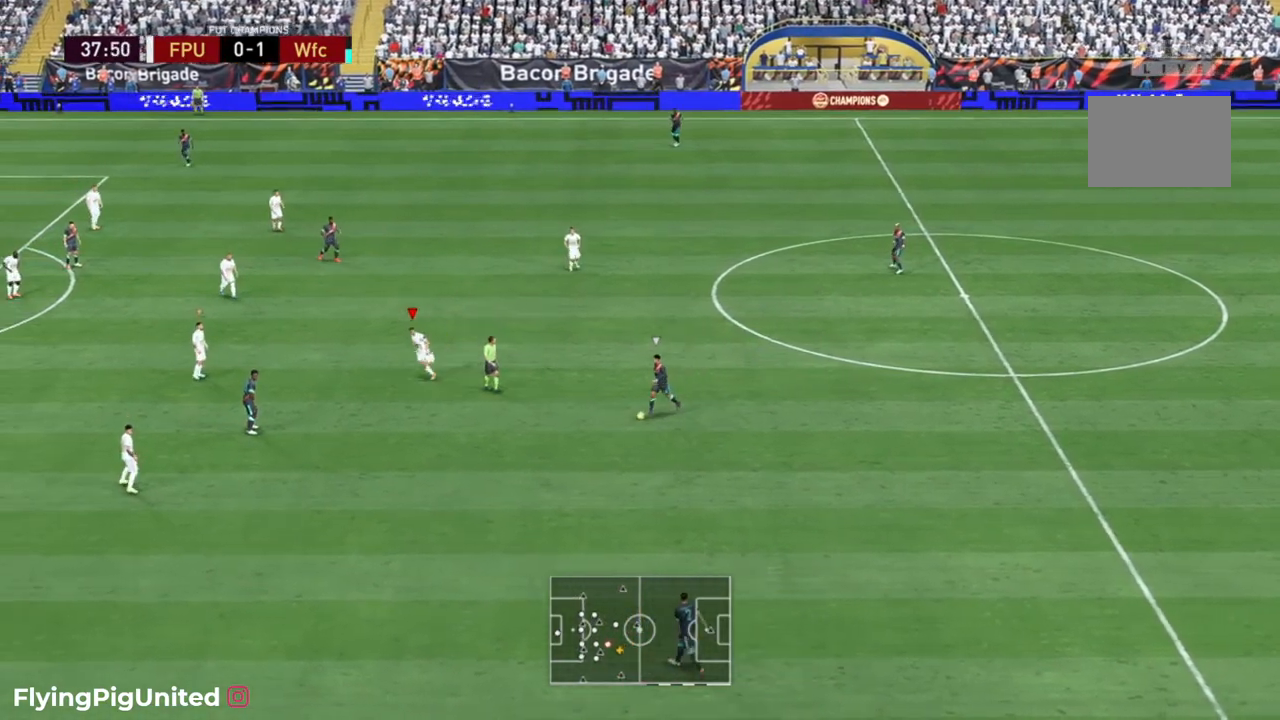
{"buttons": ["R2"], "left_stick": "up-left", "right_stick": "center", "events": [[183, "left_stick", "left"], [417, "left_stick", "up-left"]]}
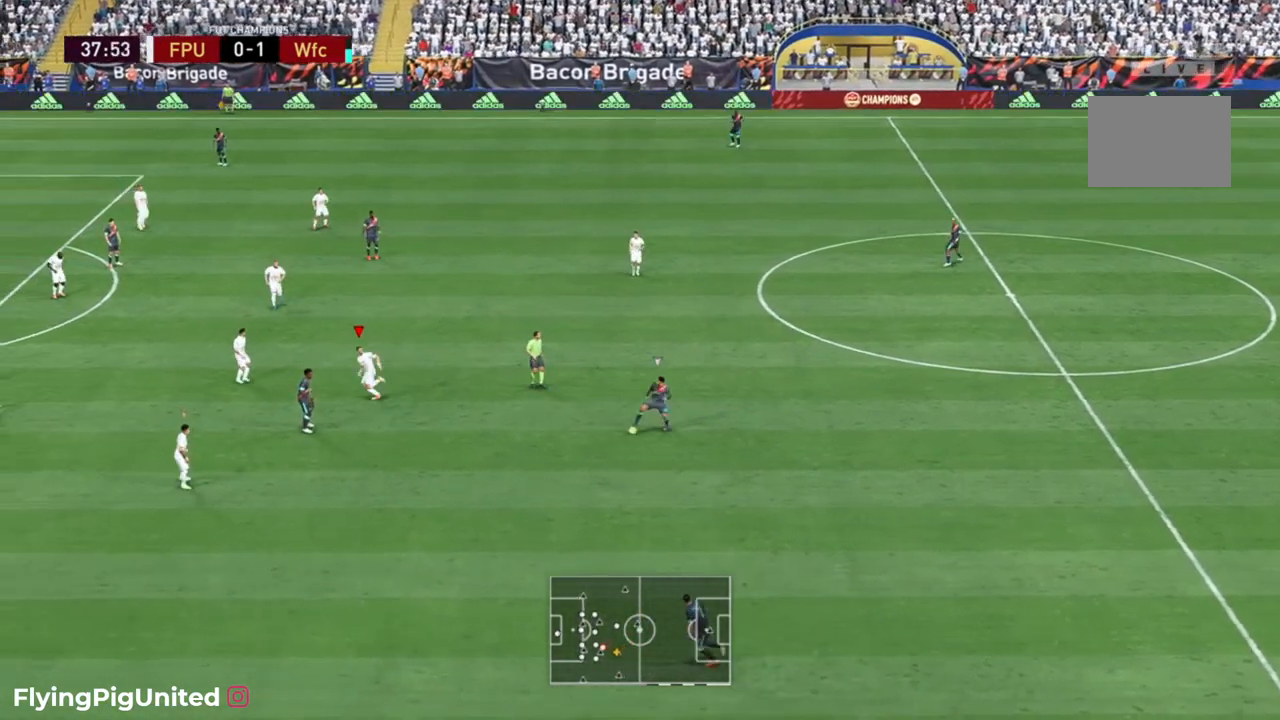
{"buttons": ["R2"], "left_stick": "up", "right_stick": "center", "events": [[200, "left_stick", "up"]]}
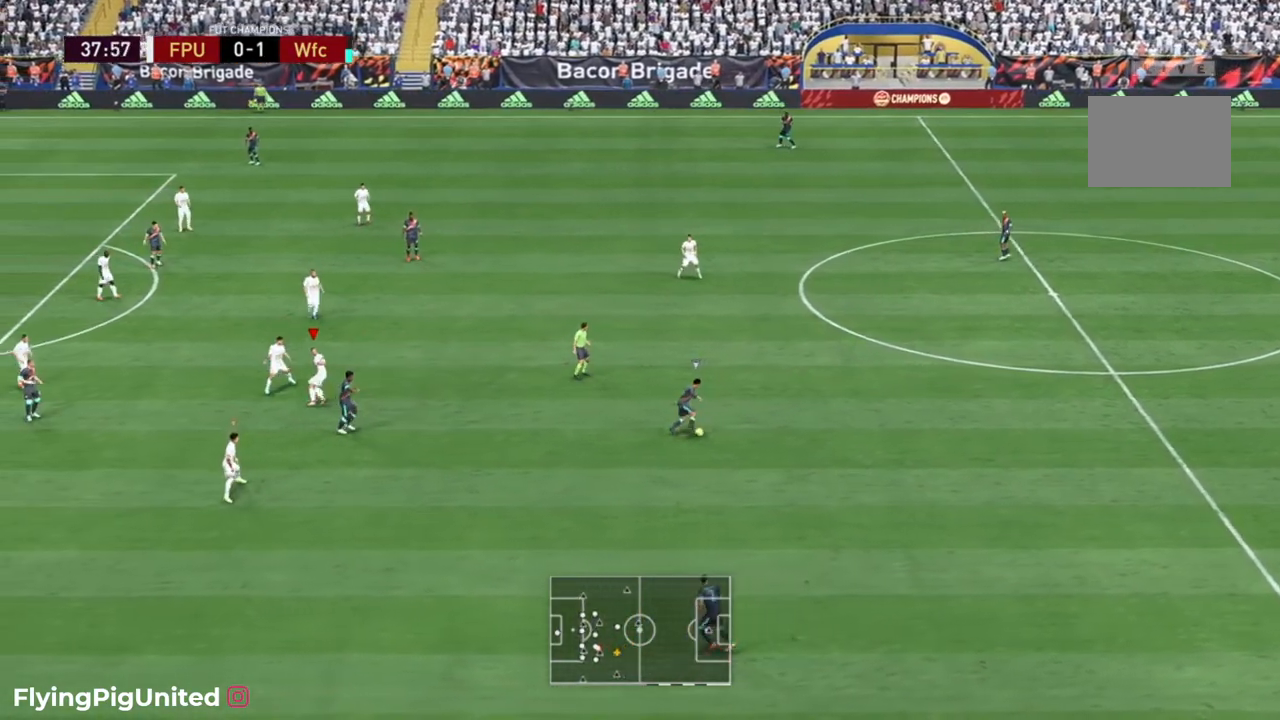
{"buttons": ["R2"], "left_stick": "up-right", "right_stick": "center", "events": [[33, "left_stick", "up-right"]]}
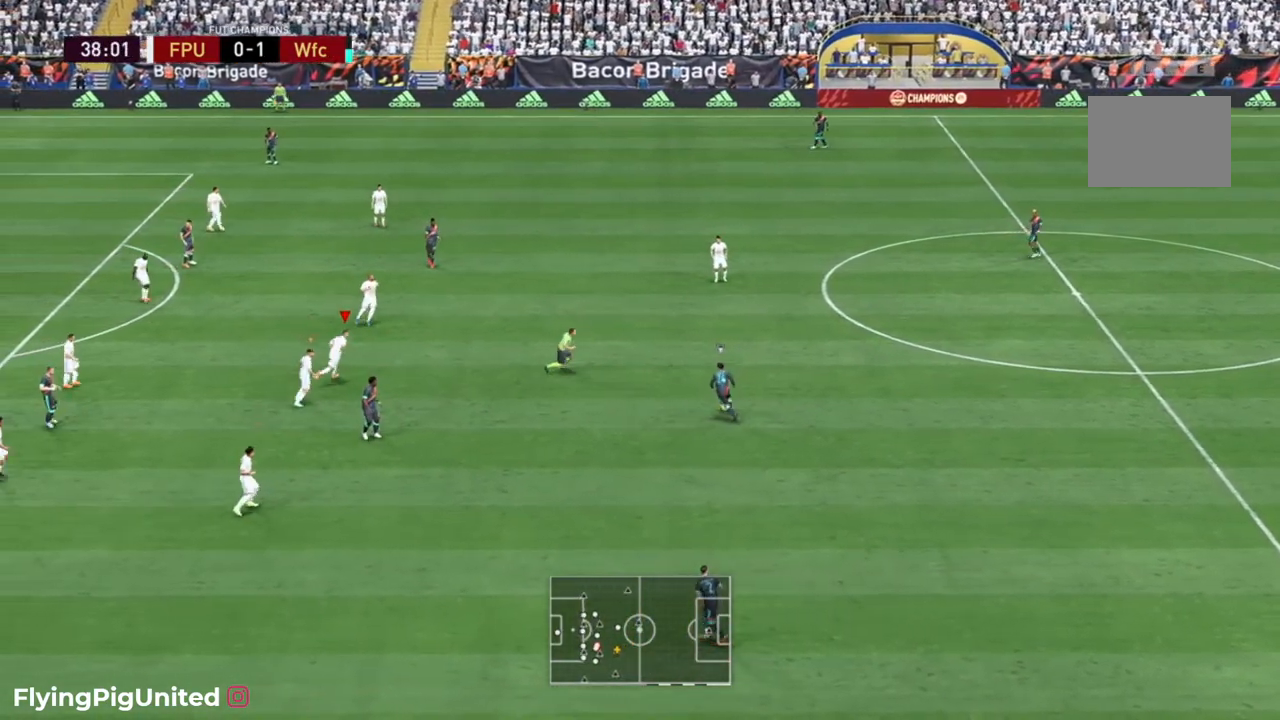
{"buttons": ["R2"], "left_stick": "up-right", "right_stick": "center", "events": []}
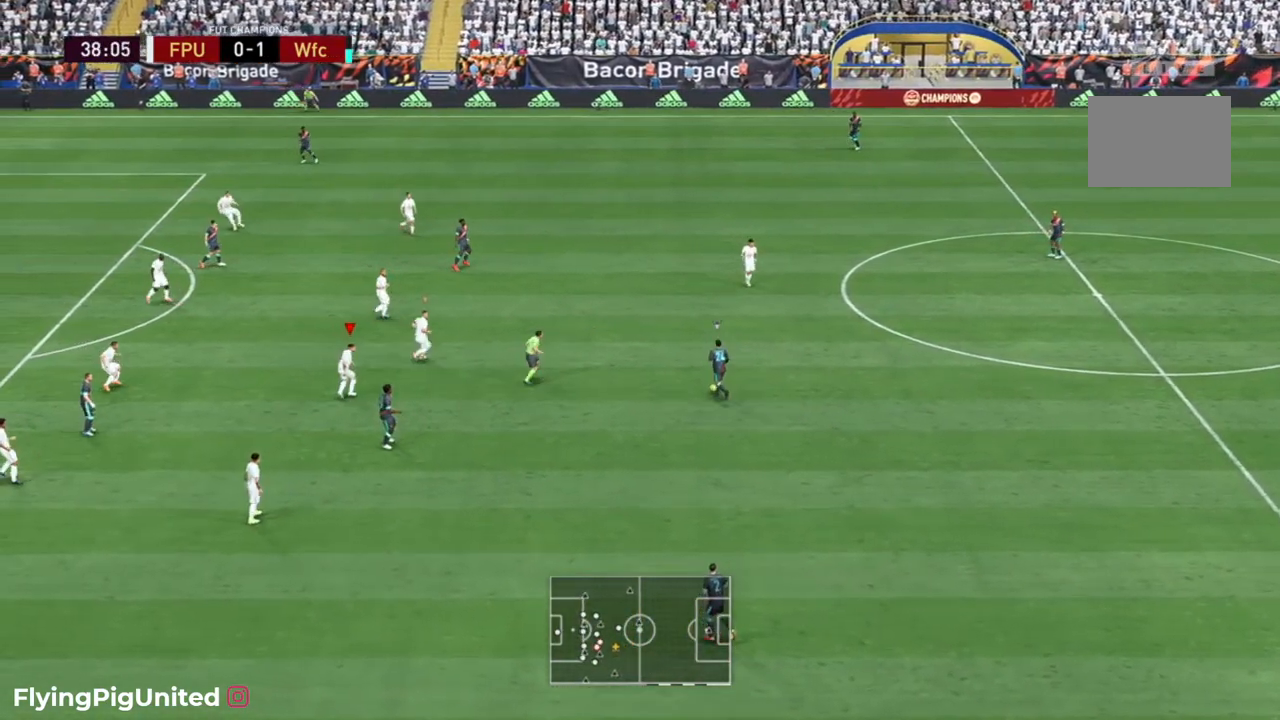
{"buttons": ["R2"], "left_stick": "up-right", "right_stick": "center", "events": []}
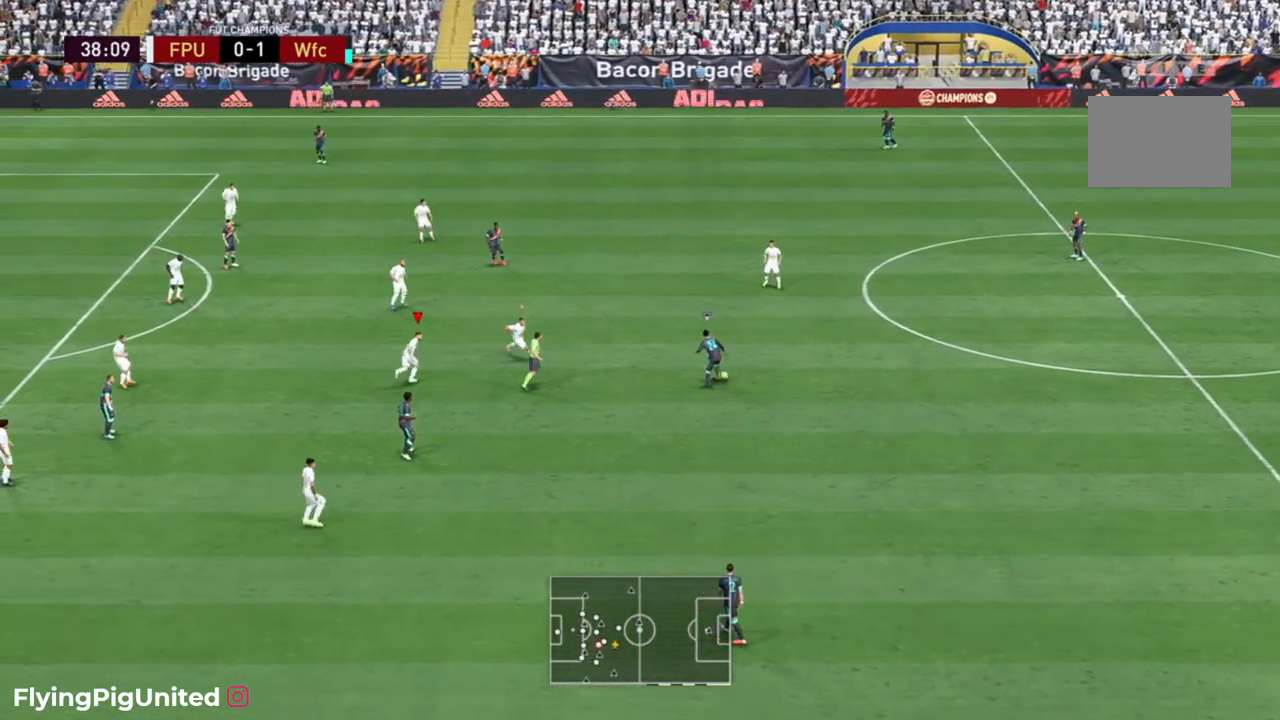
{"buttons": ["R2"], "left_stick": "right", "right_stick": "center", "events": [[83, "left_stick", "up"], [317, "left_stick", "right"]]}
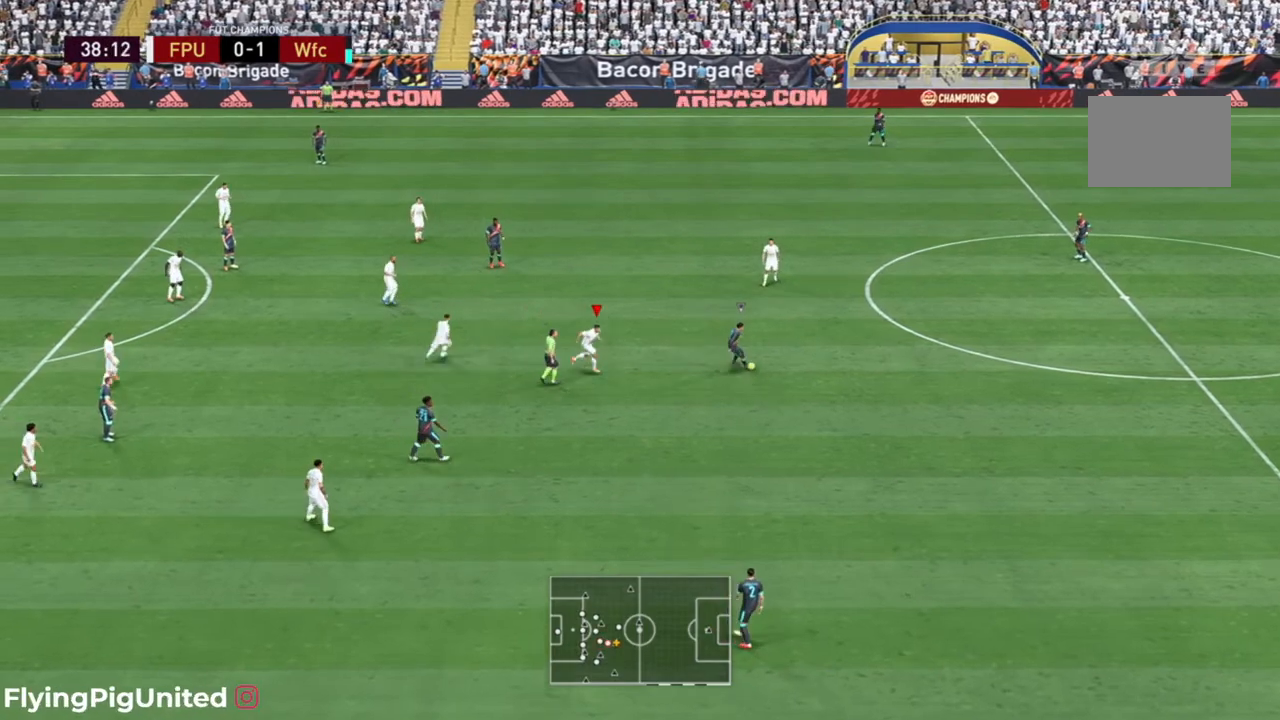
{"buttons": ["R2"], "left_stick": "up-right", "right_stick": "center", "events": [[83, "left_stick", "up-right"]]}
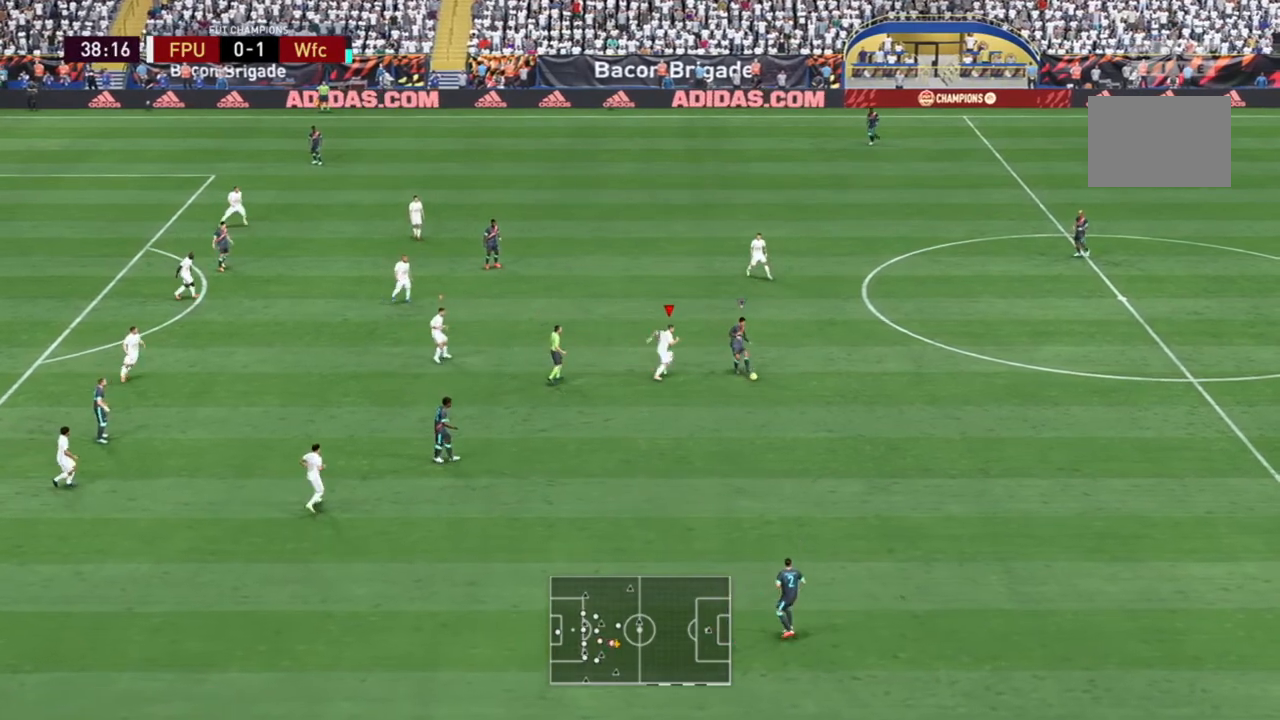
{"buttons": ["R2"], "left_stick": "down-right", "right_stick": "center", "events": [[83, "left_stick", "down-right"], [300, "L2", "down"], [433, "L2", "up"]]}
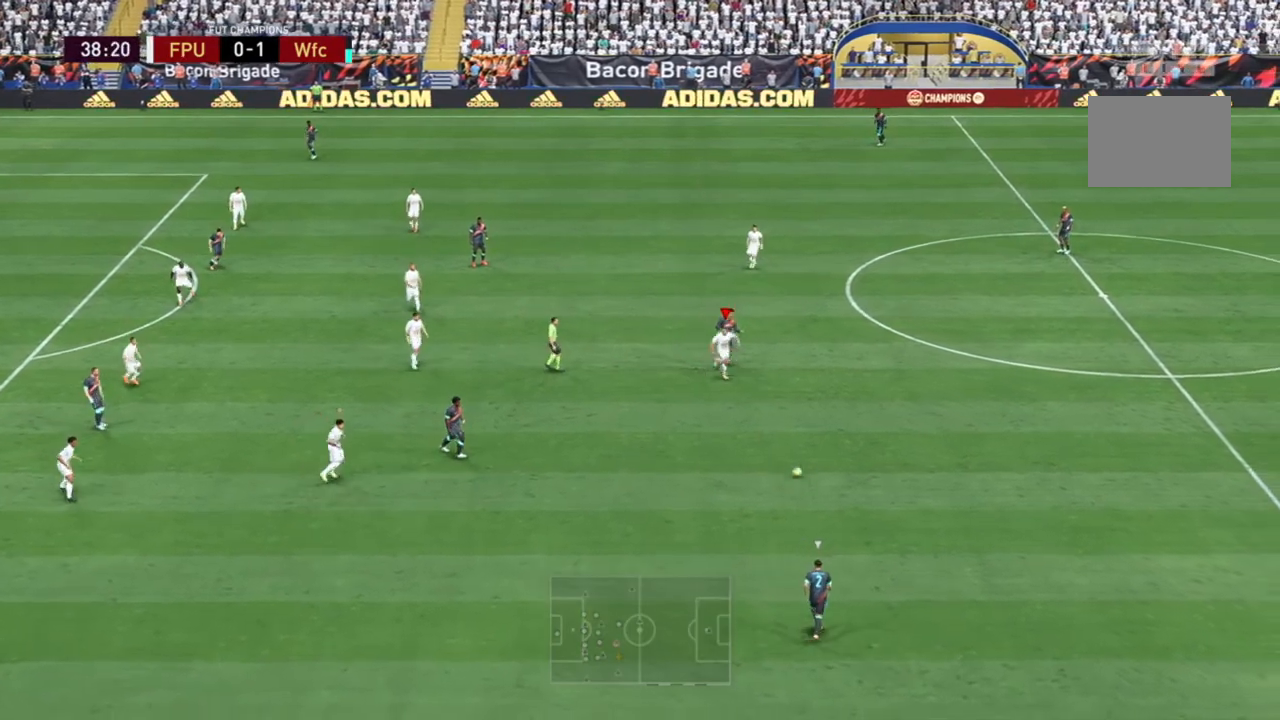
{"buttons": ["R2"], "left_stick": "down-right", "right_stick": "center", "events": []}
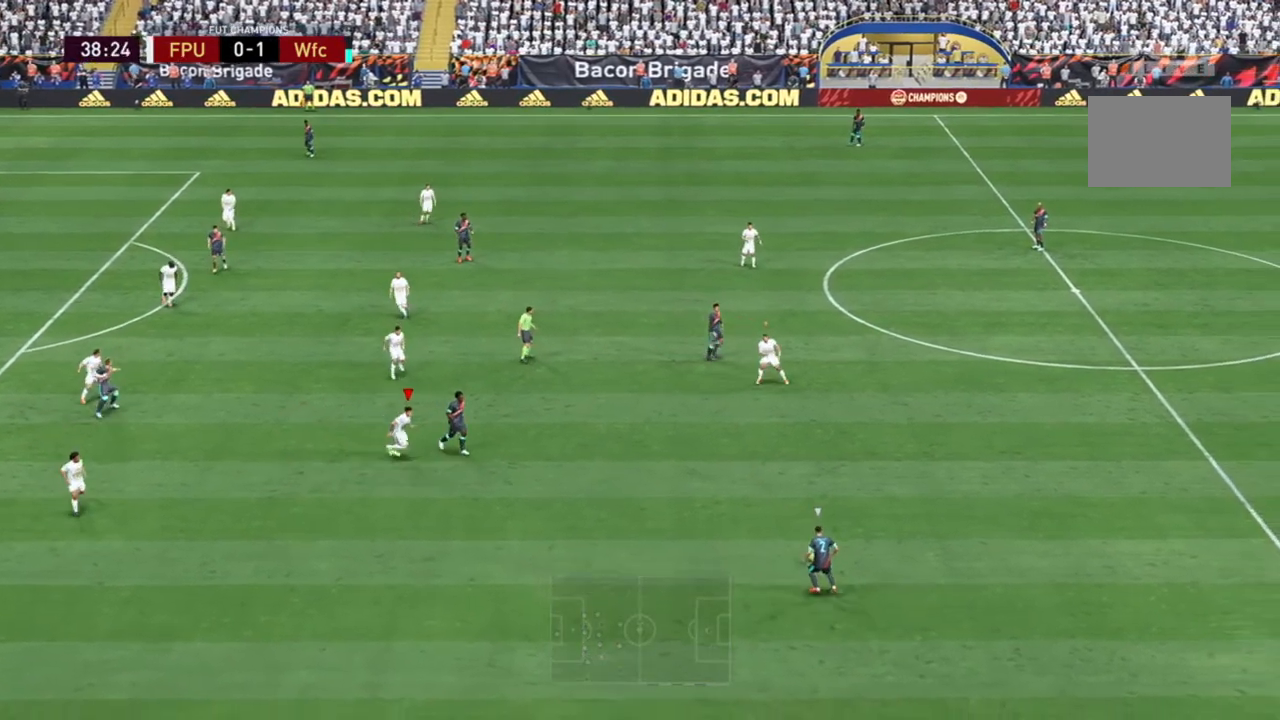
{"buttons": ["R2"], "left_stick": "down-right", "right_stick": "center", "events": []}
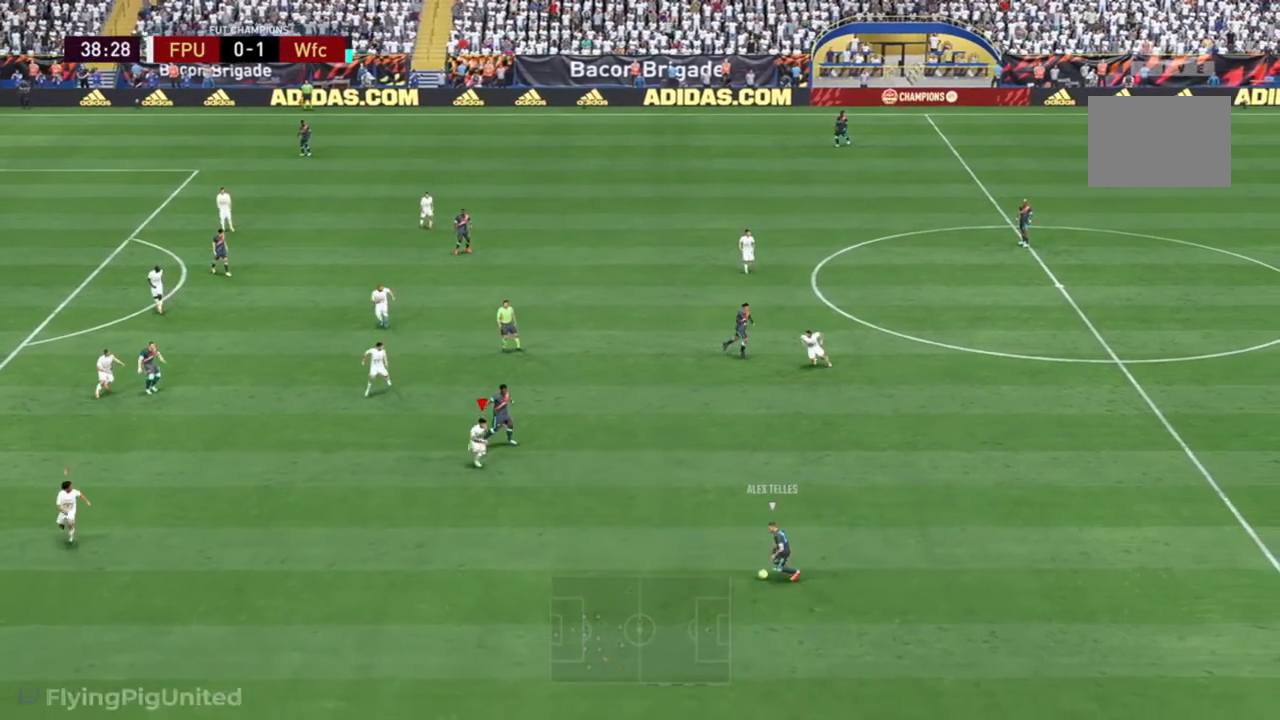
{"buttons": ["R2"], "left_stick": "down-left", "right_stick": "center", "events": [[167, "left_stick", "down"], [317, "left_stick", "left"], [483, "left_stick", "down-left"]]}
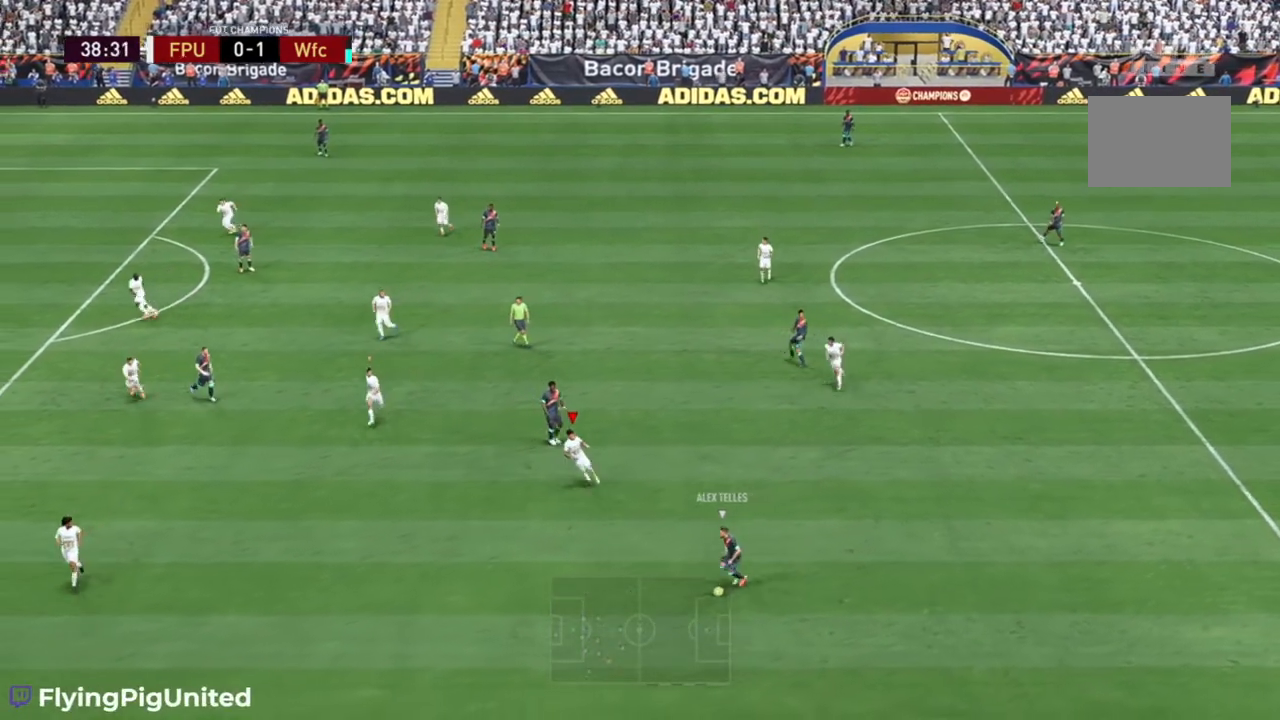
{"buttons": ["R2"], "left_stick": "down-left", "right_stick": "center", "events": []}
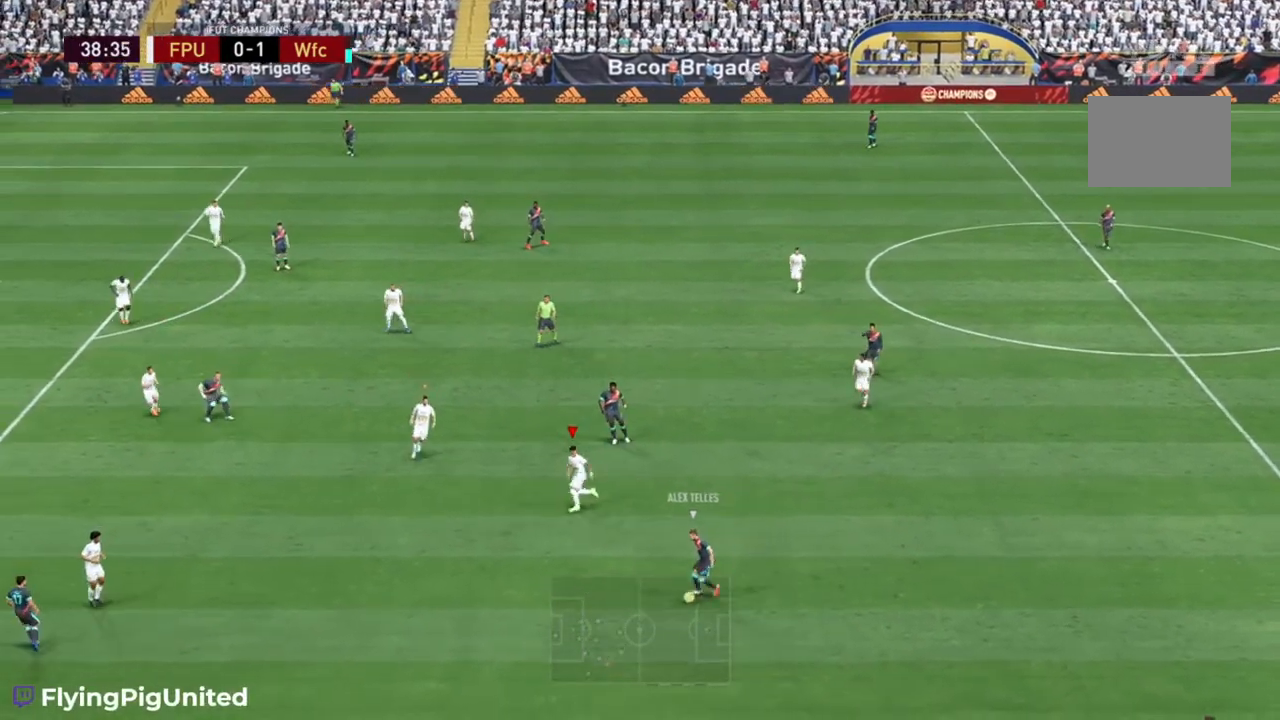
{"buttons": ["R2"], "left_stick": "down-right", "right_stick": "center", "events": [[317, "left_stick", "down"], [483, "left_stick", "down-right"]]}
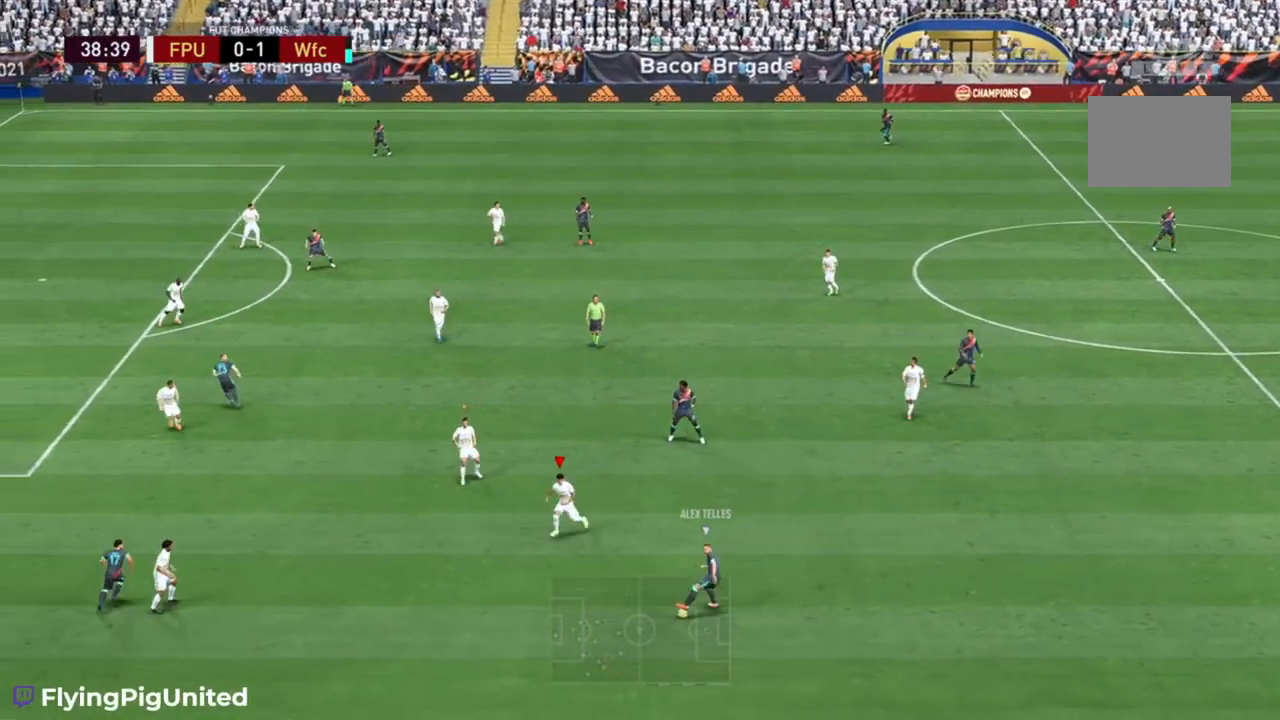
{"buttons": ["R2"], "left_stick": "down-right", "right_stick": "center", "events": []}
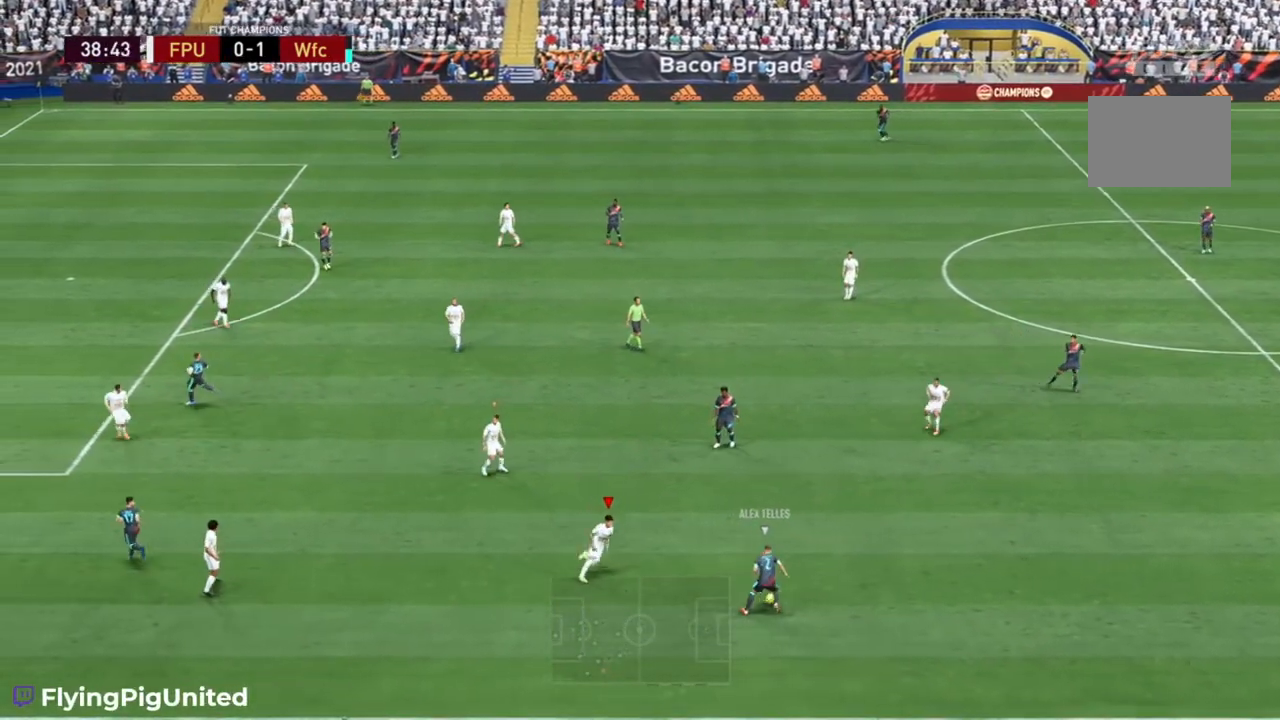
{"buttons": ["R2"], "left_stick": "up-right", "right_stick": "center", "events": [[100, "left_stick", "right"], [400, "left_stick", "up-right"]]}
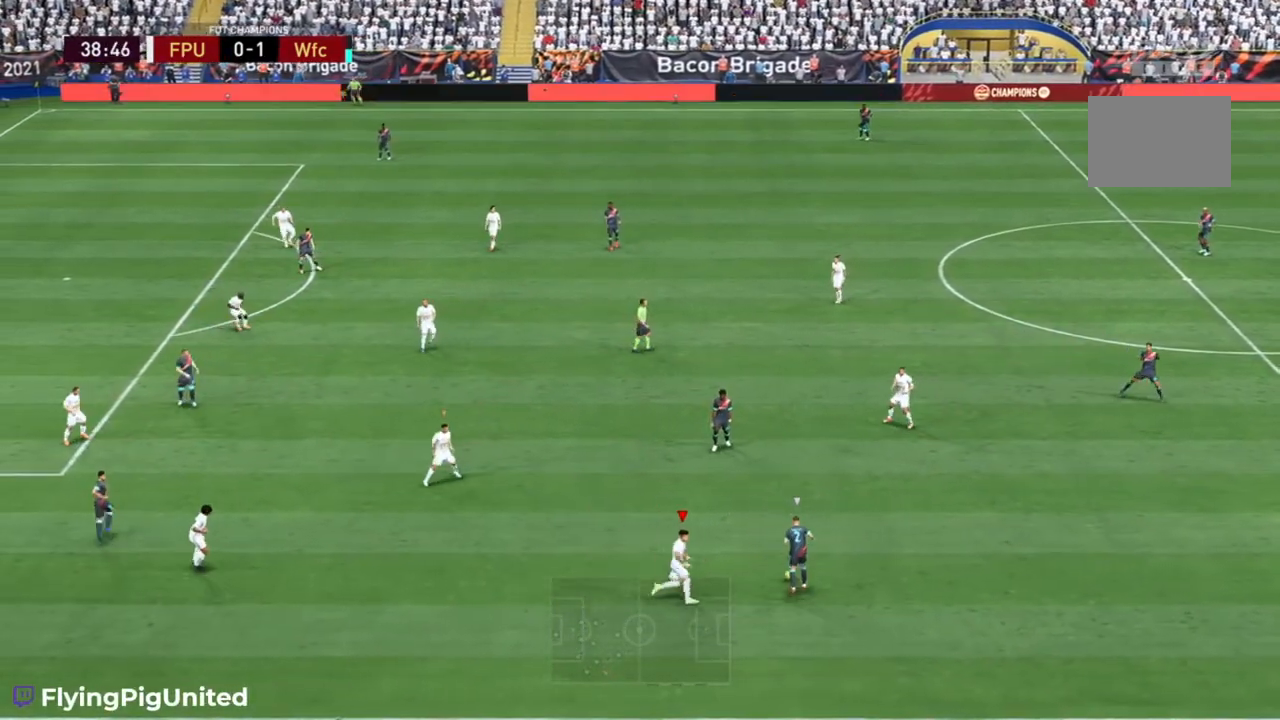
{"buttons": [], "left_stick": "up", "right_stick": "center", "events": [[467, "R2", "up"], [467, "left_stick", "up"]]}
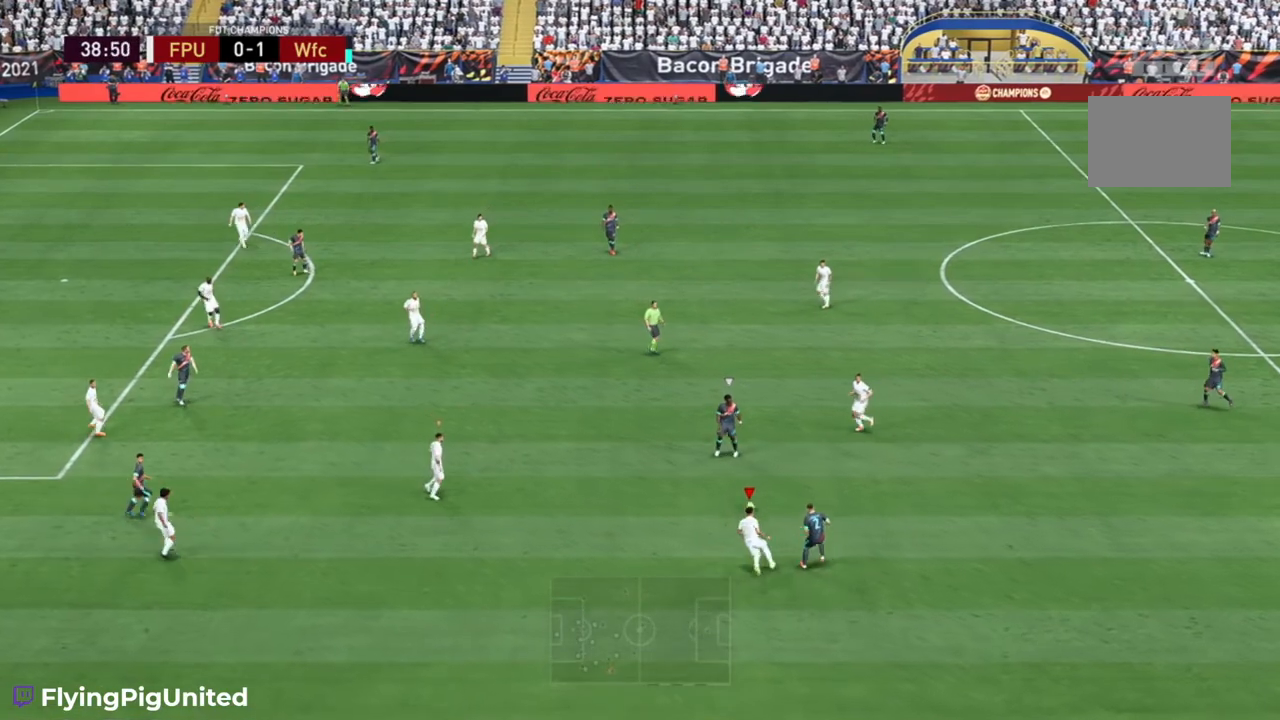
{"buttons": [], "left_stick": "up-right", "right_stick": "center", "events": [[100, "left_stick", "center"], [233, "left_stick", "up"], [317, "left_stick", "up-right"]]}
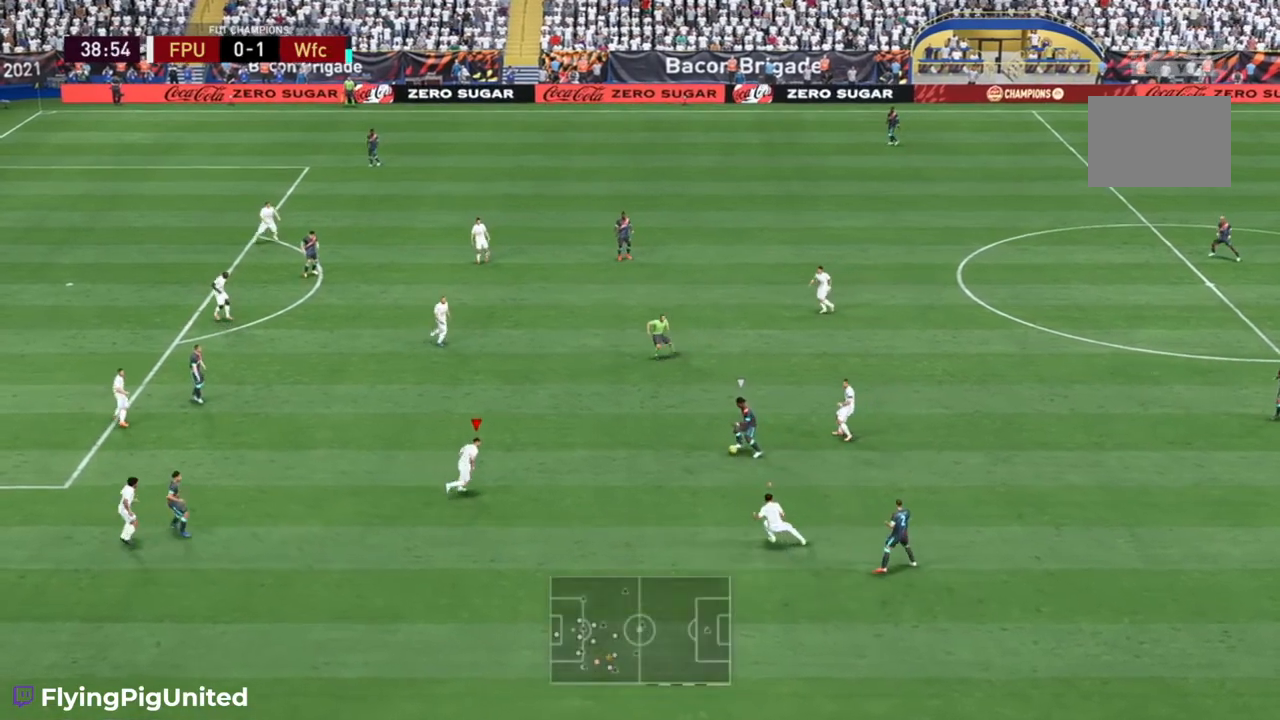
{"buttons": ["R2"], "left_stick": "up", "right_stick": "center", "events": [[17, "R2", "down"], [183, "left_stick", "up"]]}
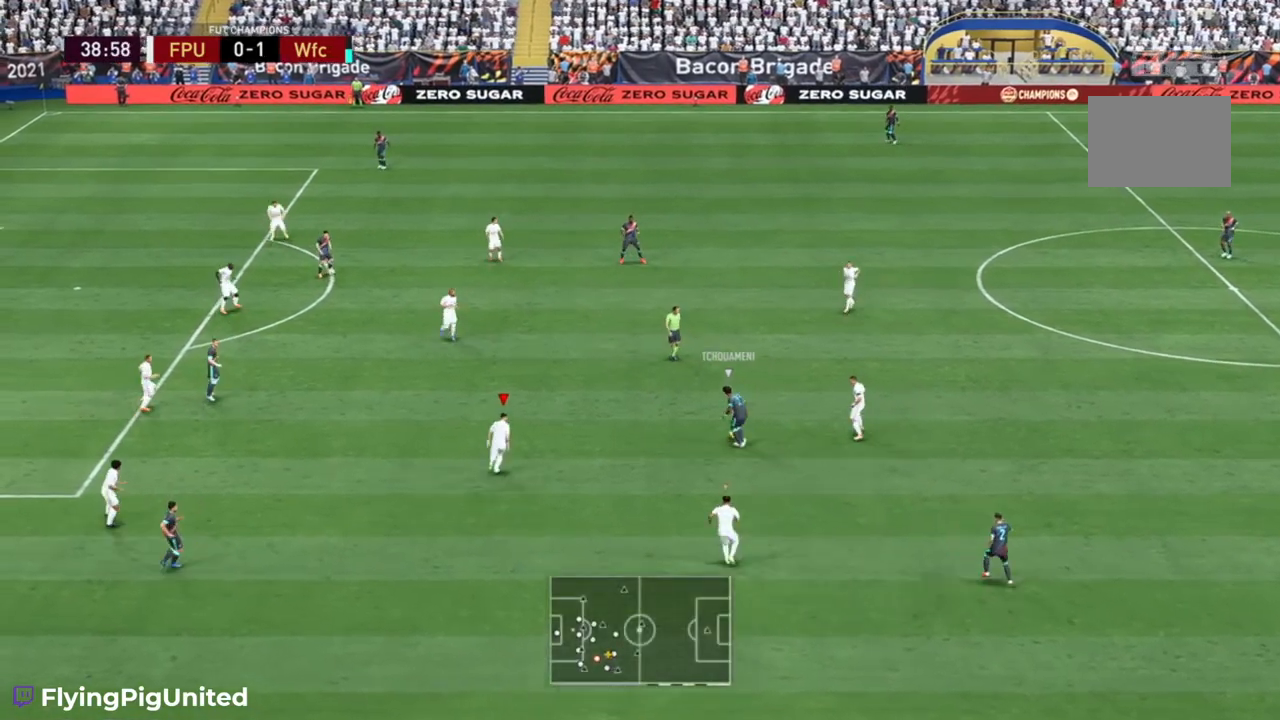
{"buttons": ["R2"], "left_stick": "up", "right_stick": "center", "events": []}
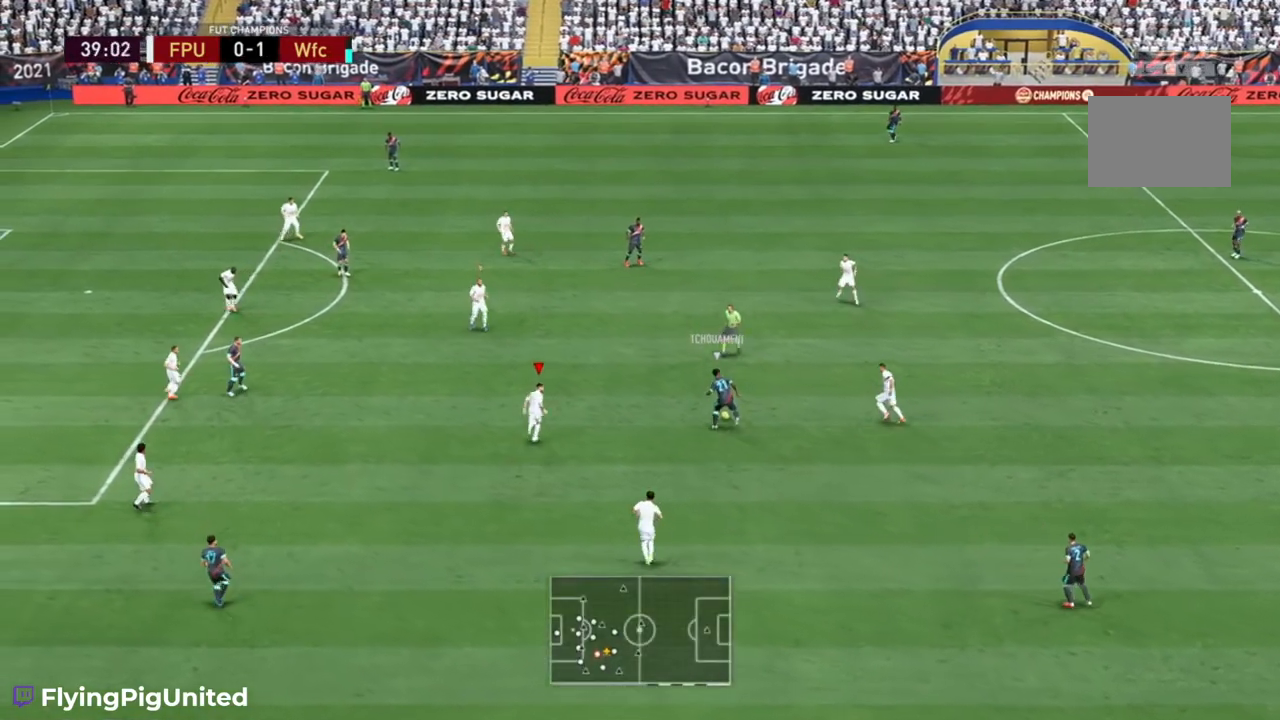
{"buttons": ["R2"], "left_stick": "up-right", "right_stick": "center", "events": [[117, "left_stick", "up-right"]]}
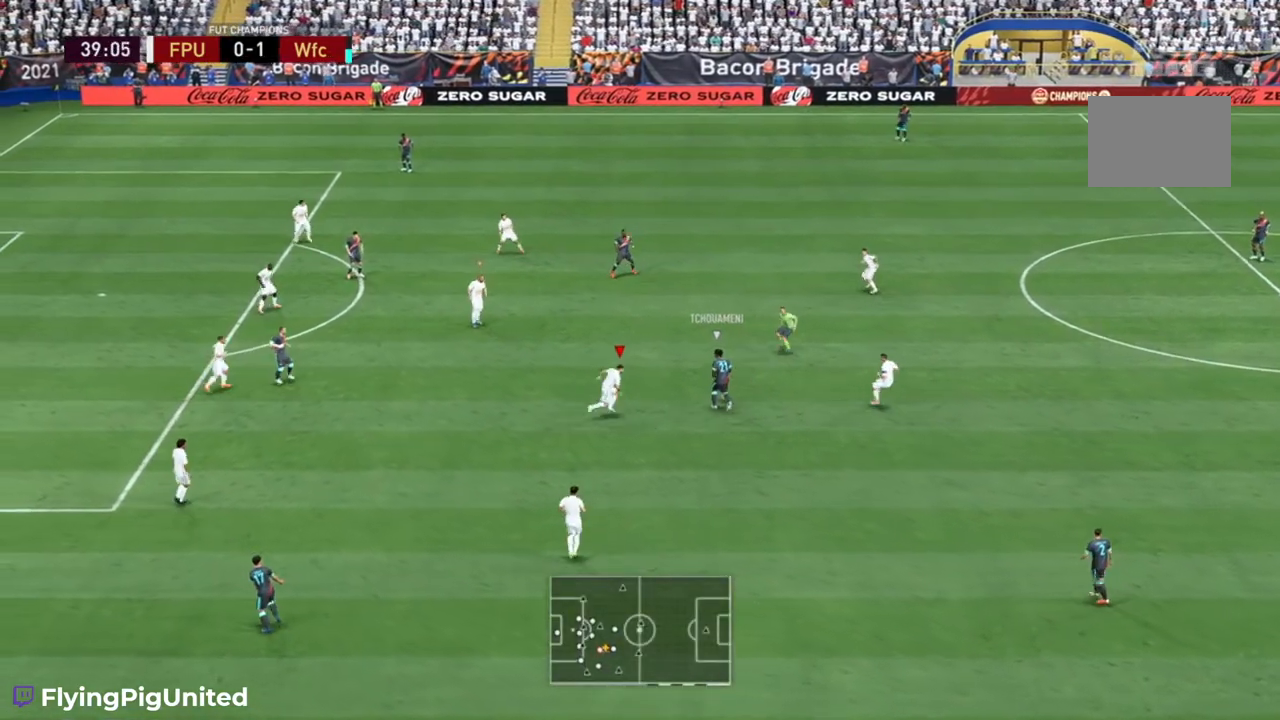
{"buttons": ["R2"], "left_stick": "up", "right_stick": "center", "events": [[300, "left_stick", "up"]]}
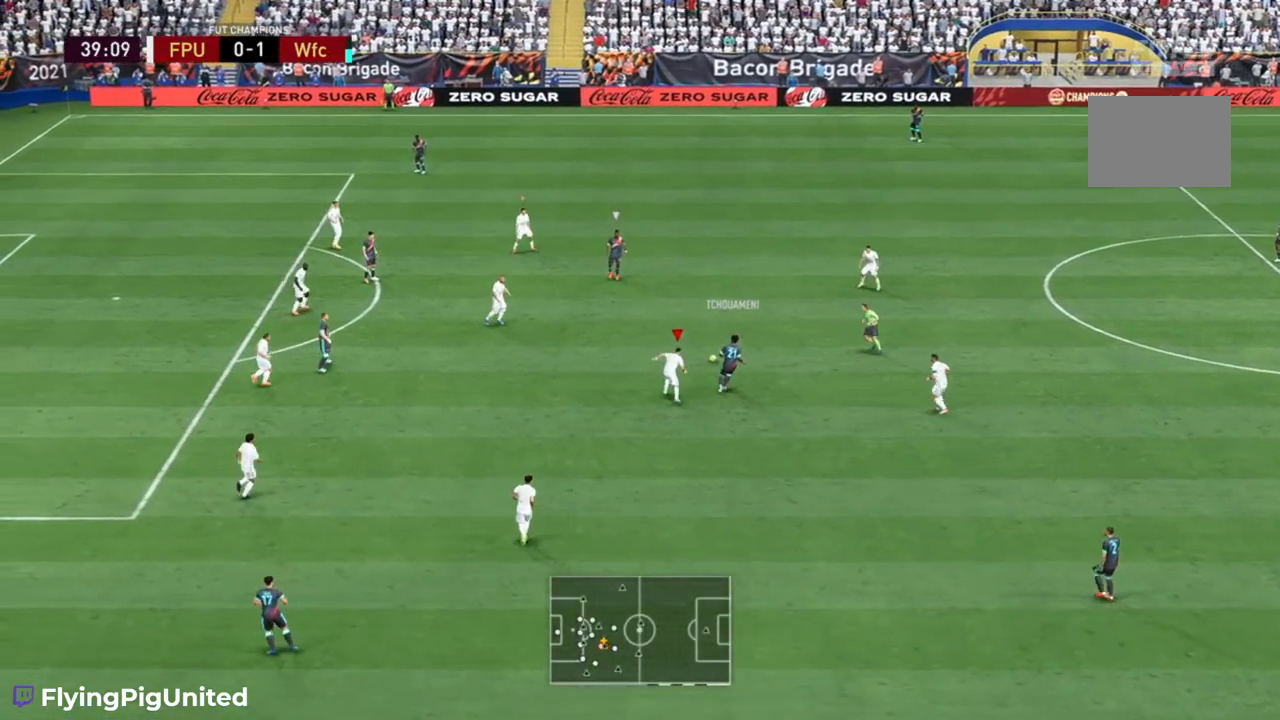
{"buttons": [], "left_stick": "up-right", "right_stick": "center", "events": [[133, "left_stick", "up-right"], [333, "left_stick", "up"], [400, "R2", "up"], [433, "left_stick", "up-right"]]}